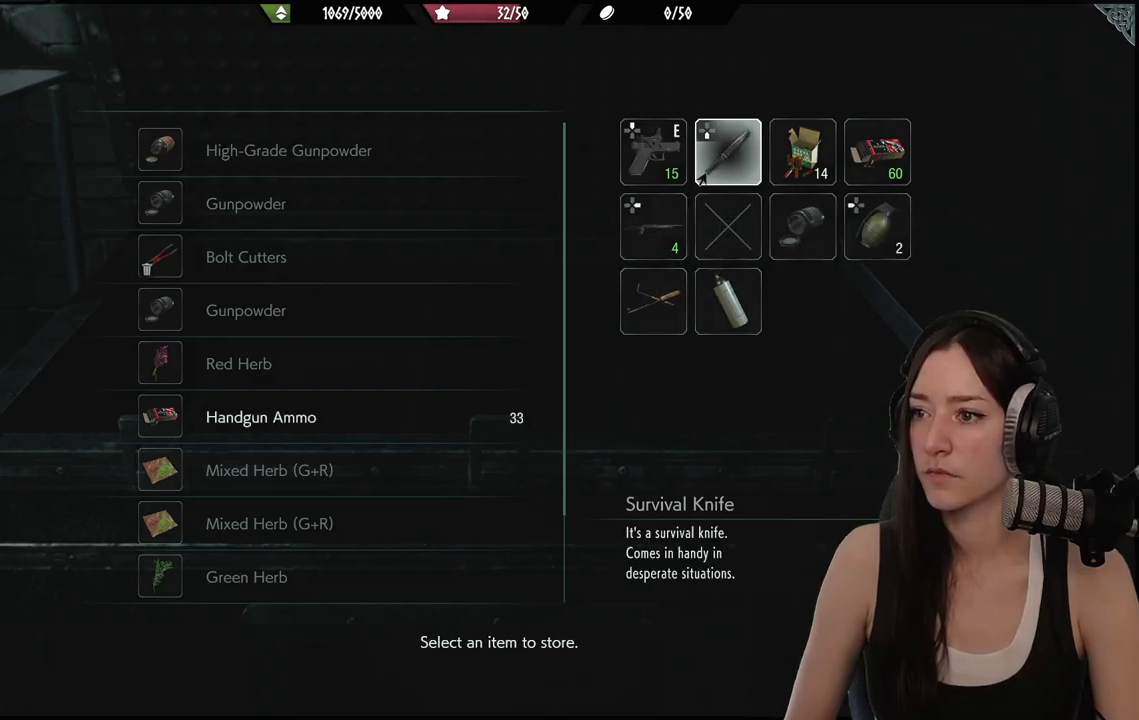
Gameplay with a controller (Xbox layout); each line is a JSON object with the inputs held at the frame after it. "events" lists button and stick changes between this image and that frame as [ms after this image, input, new state], when the widget could be followed in between.
{"buttons": ["A"], "left_stick": "center", "right_stick": "center", "events": [[150, "DPAD_RIGHT", "down"], [233, "DPAD_RIGHT", "up"], [483, "A", "down"]]}
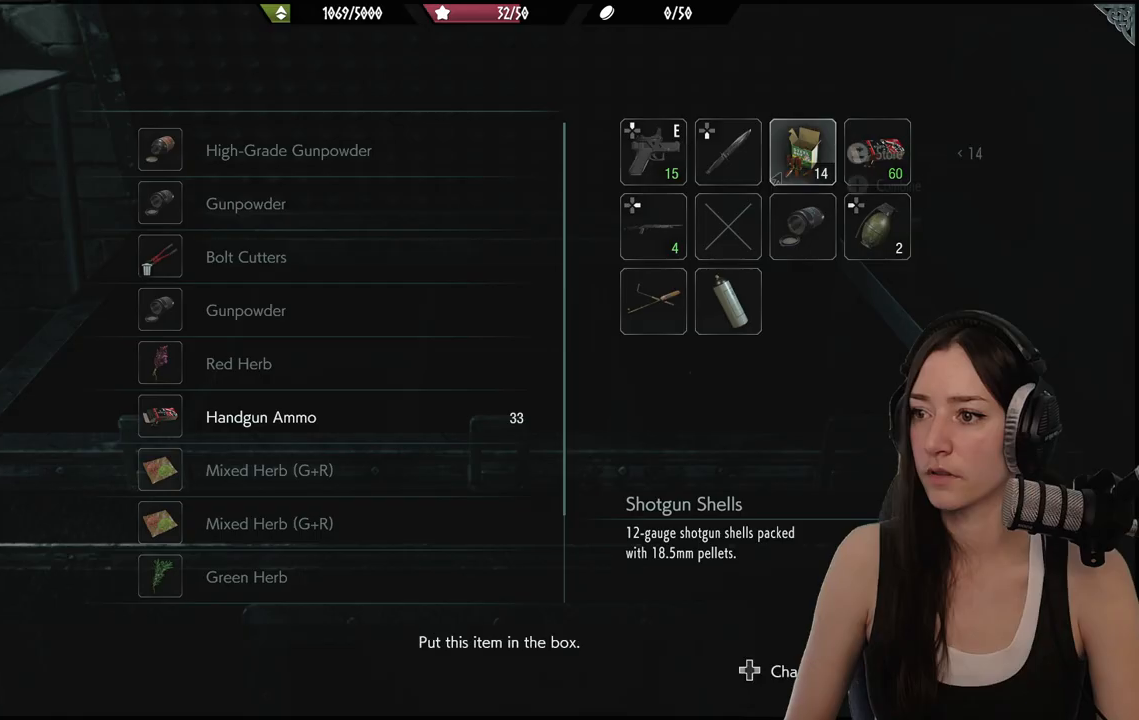
{"buttons": [], "left_stick": "center", "right_stick": "center", "events": [[67, "A", "up"], [283, "A", "down"], [400, "A", "up"]]}
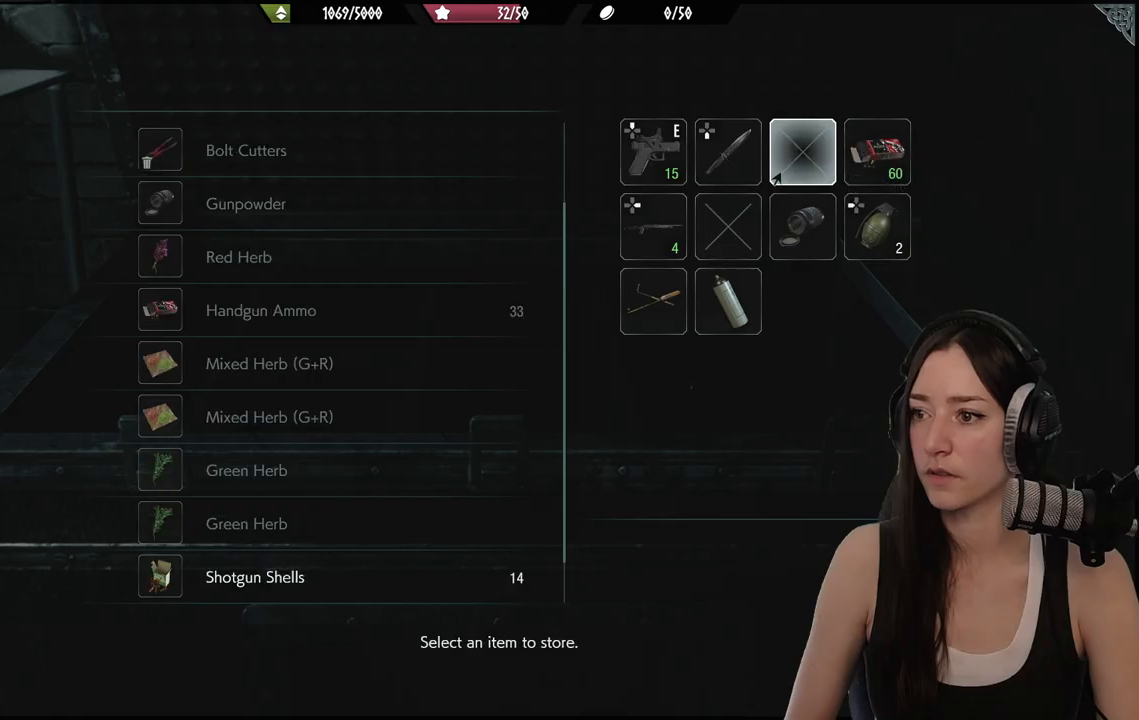
{"buttons": ["A"], "left_stick": "center", "right_stick": "center", "events": [[67, "DPAD_DOWN", "down"], [150, "DPAD_DOWN", "up"], [233, "A", "down"], [333, "A", "up"], [417, "A", "down"]]}
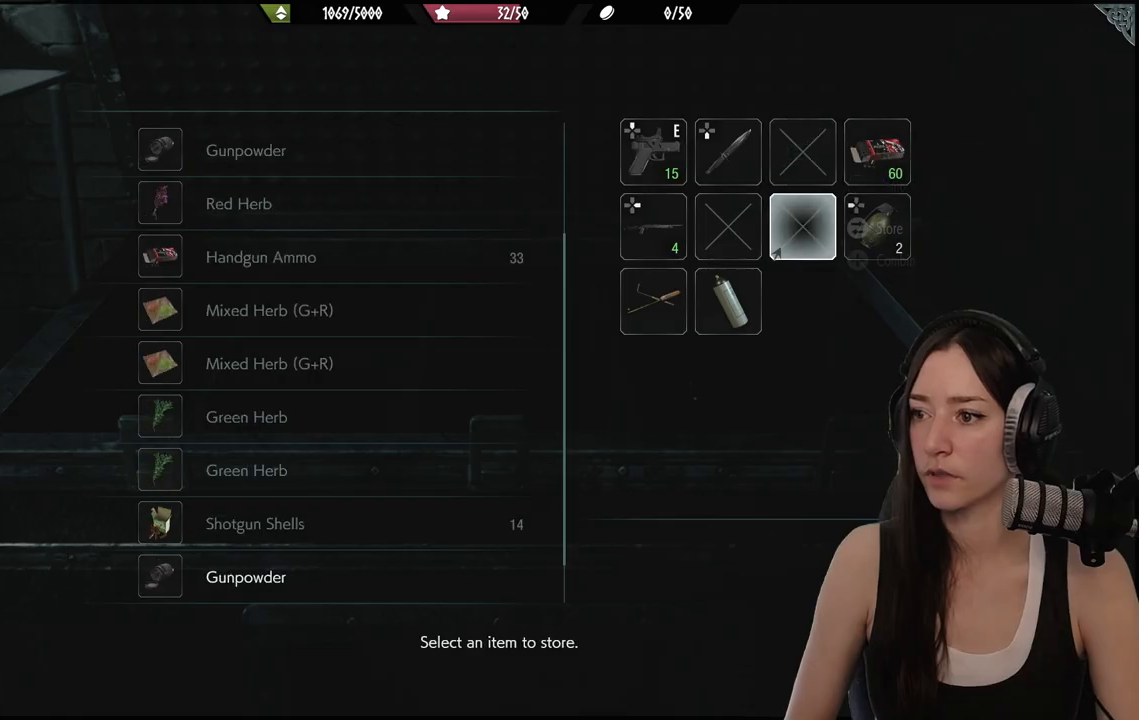
{"buttons": [], "left_stick": "left", "right_stick": "center", "events": [[17, "A", "up"], [483, "left_stick", "left"]]}
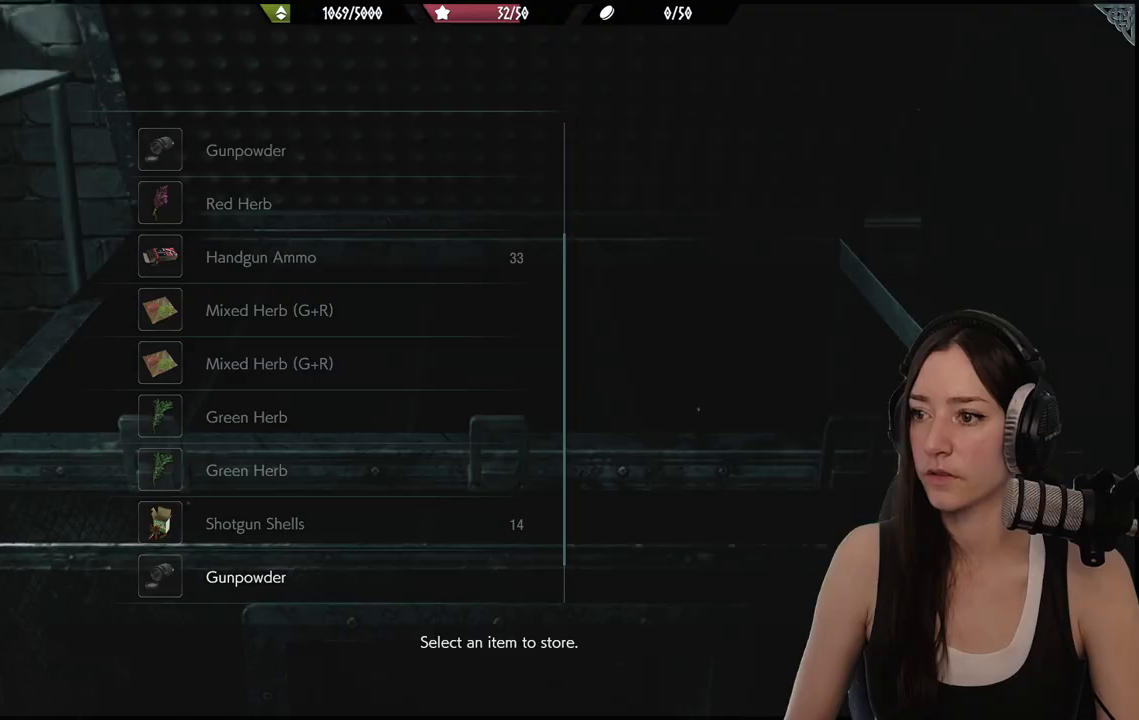
{"buttons": [], "left_stick": "down-left", "right_stick": "left", "events": [[17, "B", "down"], [100, "B", "up"], [167, "left_stick", "down-left"], [283, "right_stick", "left"]]}
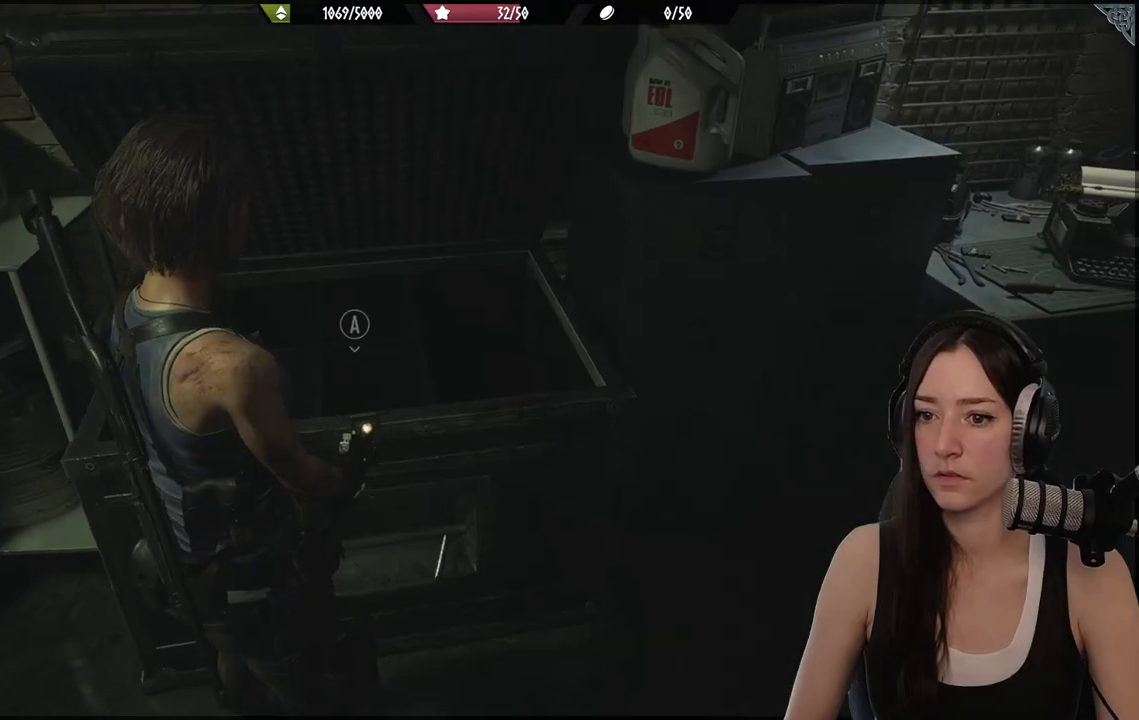
{"buttons": [], "left_stick": "left", "right_stick": "left", "events": [[417, "left_stick", "left"]]}
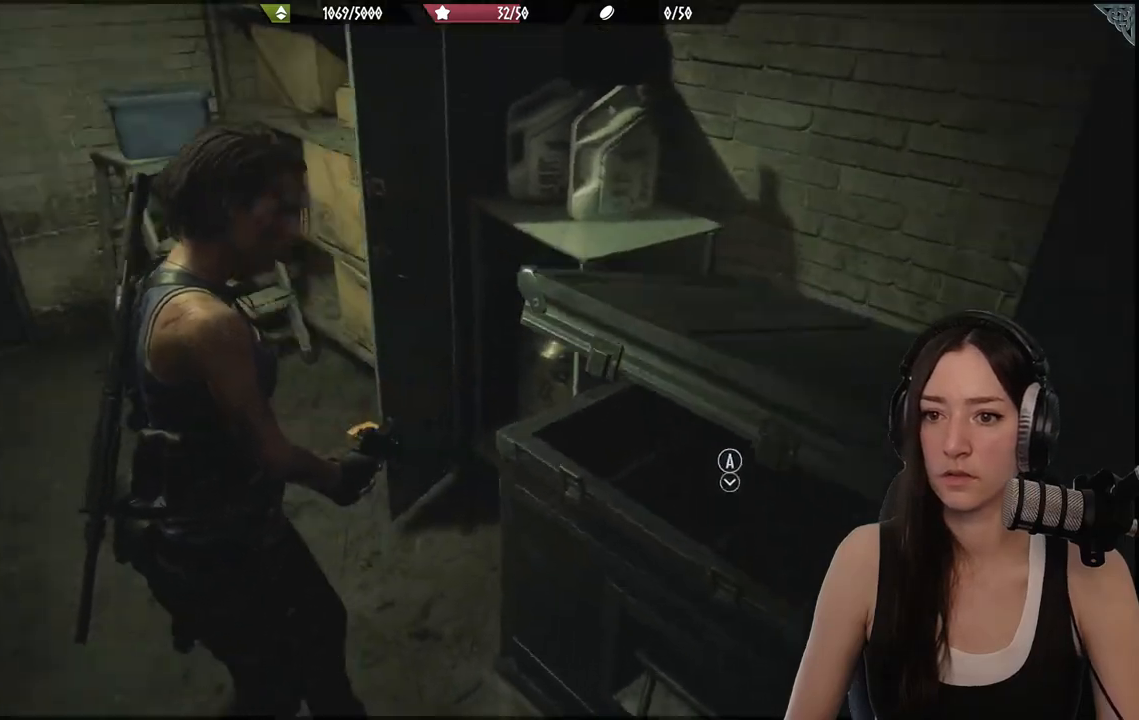
{"buttons": [], "left_stick": "up-left", "right_stick": "center", "events": [[100, "left_stick", "up-left"], [250, "L3", "down"], [250, "right_stick", "center"], [400, "L3", "up"]]}
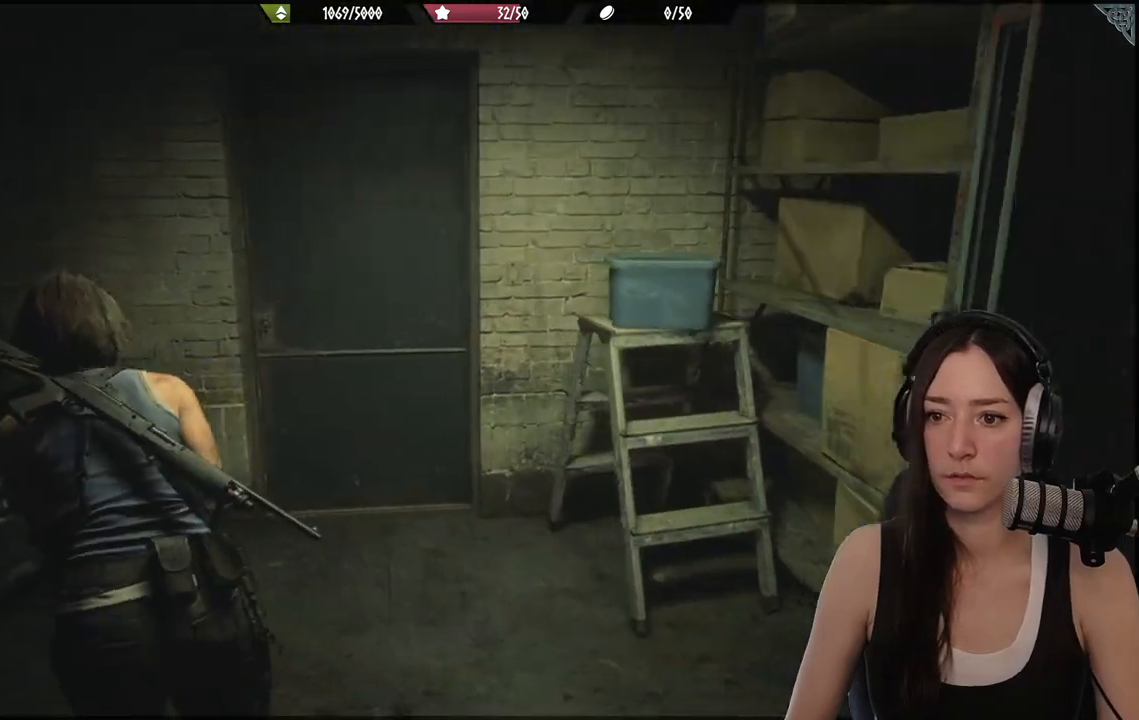
{"buttons": [], "left_stick": "down-right", "right_stick": "right", "events": [[167, "left_stick", "up-right"], [317, "right_stick", "right"], [450, "left_stick", "down-right"]]}
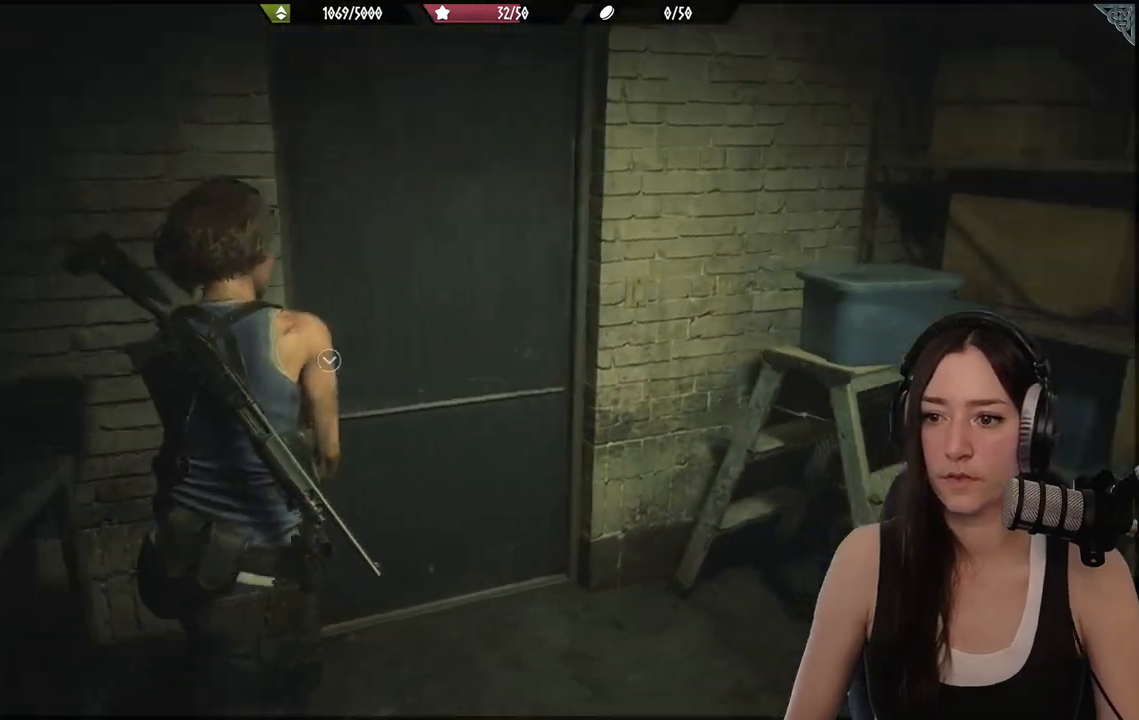
{"buttons": [], "left_stick": "right", "right_stick": "right", "events": [[383, "left_stick", "right"]]}
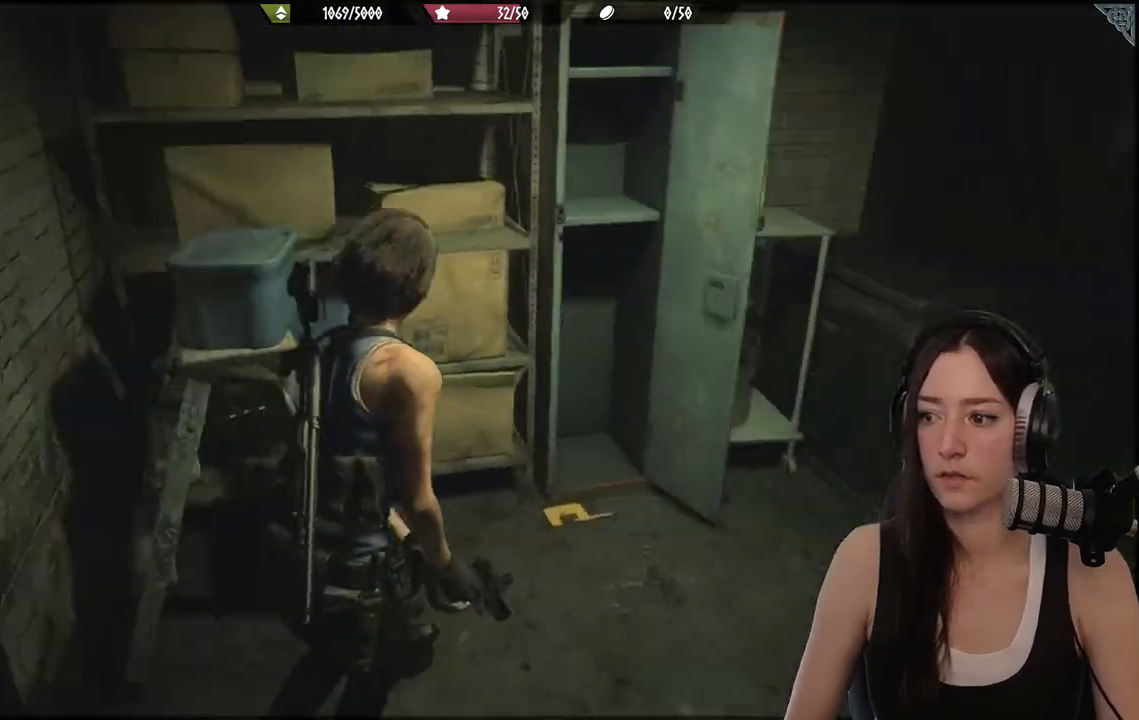
{"buttons": [], "left_stick": "up-right", "right_stick": "center", "events": [[183, "left_stick", "up-right"], [250, "right_stick", "center"]]}
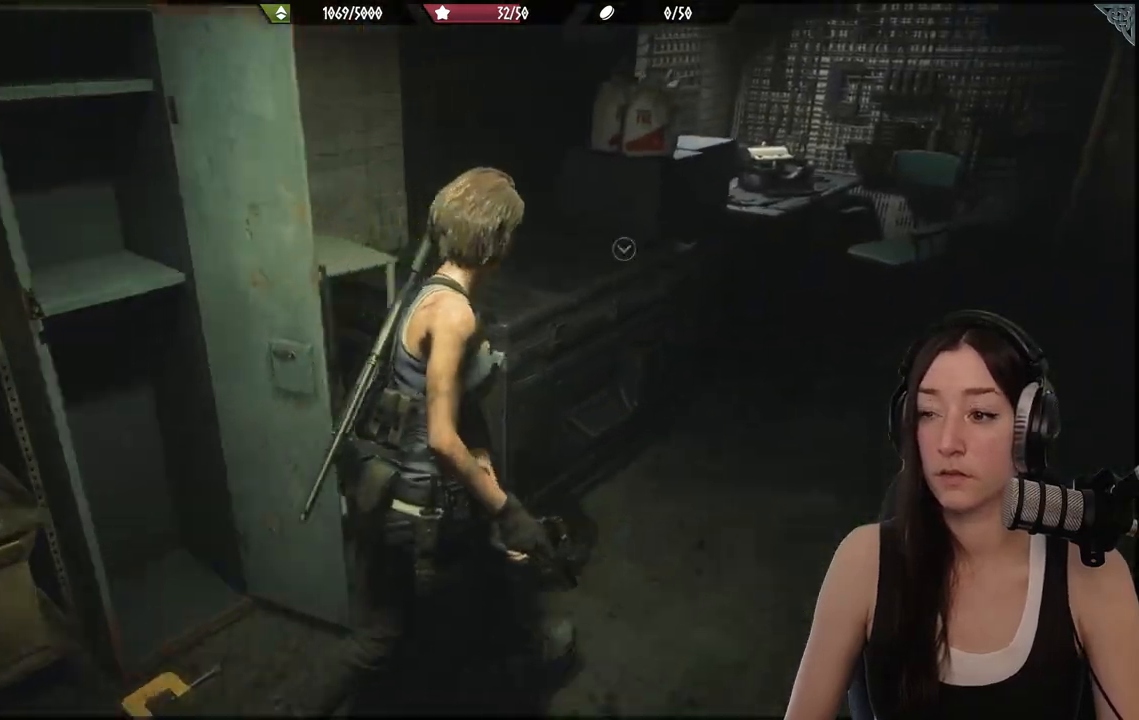
{"buttons": [], "left_stick": "up-right", "right_stick": "center", "events": []}
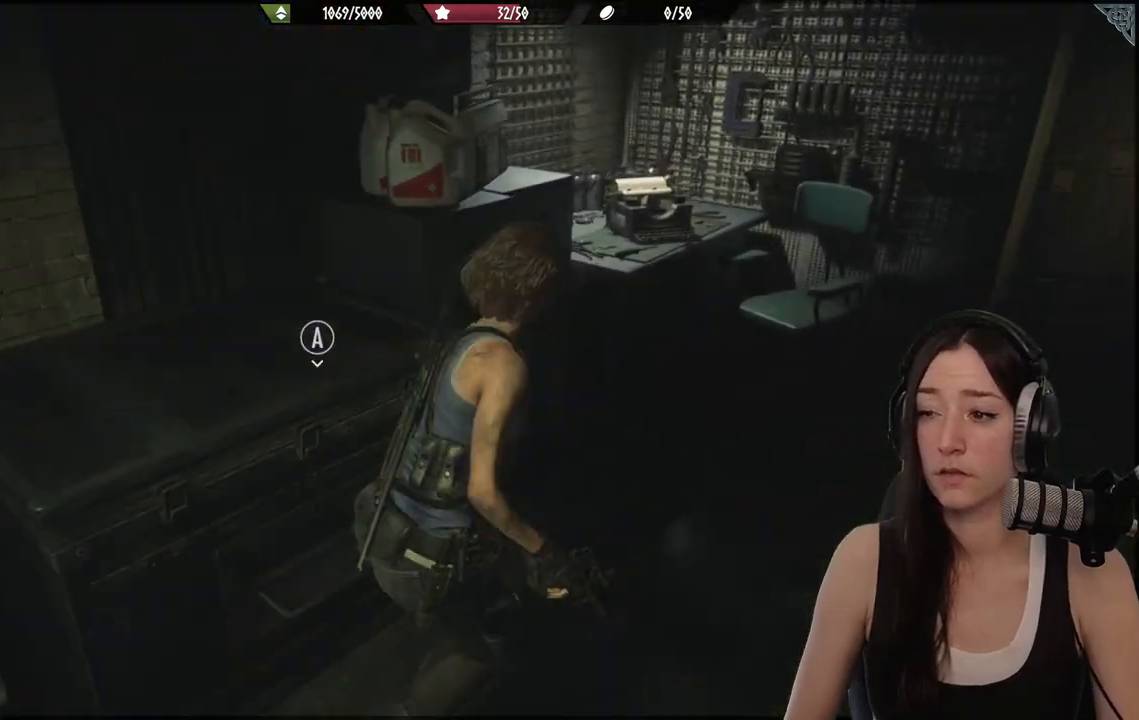
{"buttons": [], "left_stick": "up-right", "right_stick": "center", "events": [[150, "right_stick", "left"], [367, "right_stick", "center"]]}
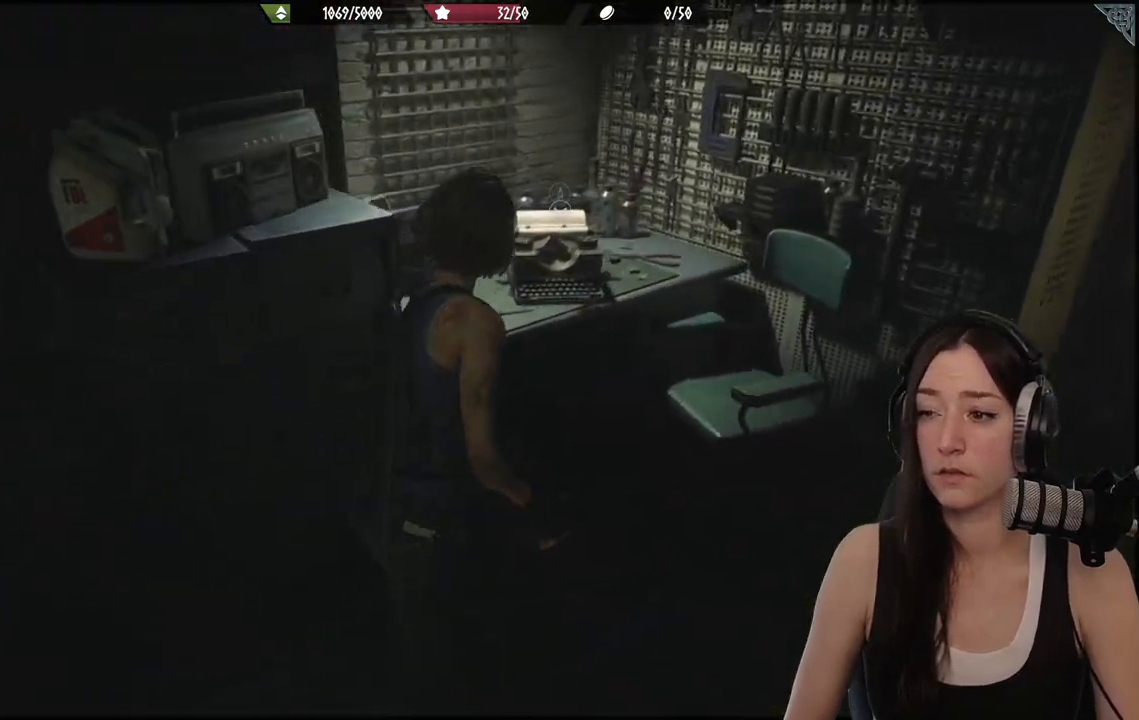
{"buttons": [], "left_stick": "center", "right_stick": "center", "events": [[100, "left_stick", "up"], [250, "left_stick", "center"], [300, "A", "down"], [417, "A", "up"]]}
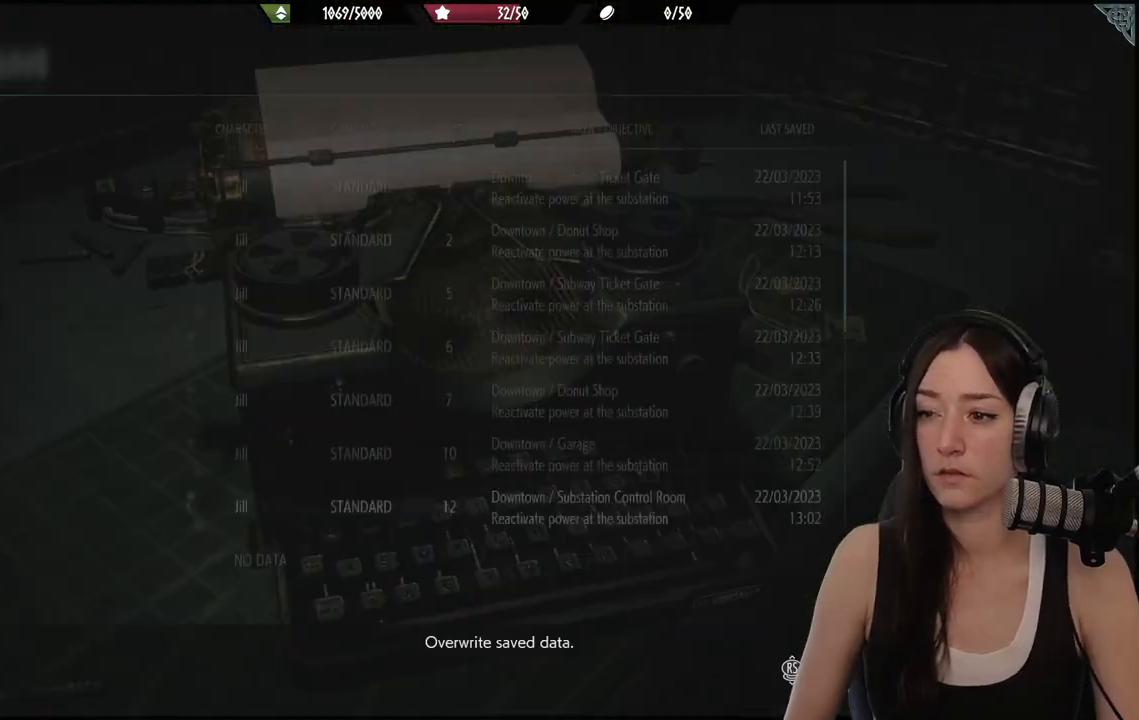
{"buttons": ["DPAD_DOWN"], "left_stick": "center", "right_stick": "center", "events": [[233, "DPAD_DOWN", "down"], [333, "DPAD_DOWN", "up"], [417, "DPAD_DOWN", "down"]]}
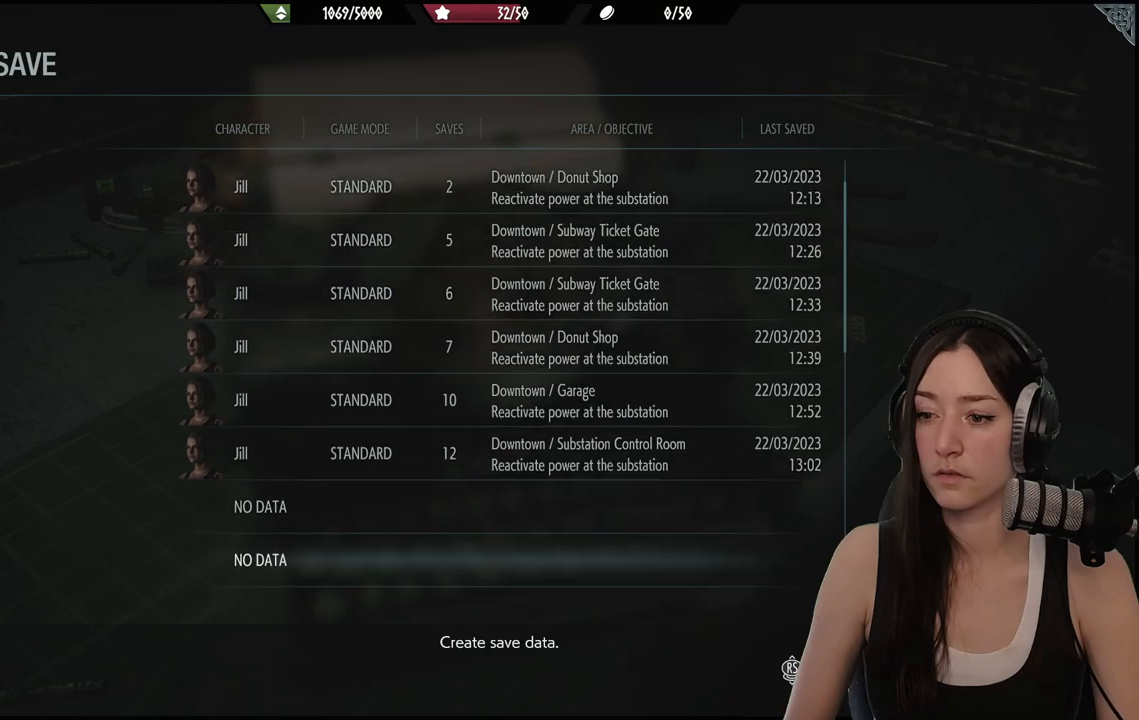
{"buttons": ["DPAD_UP"], "left_stick": "center", "right_stick": "center", "events": [[17, "DPAD_DOWN", "up"], [300, "DPAD_UP", "down"], [383, "DPAD_UP", "up"], [467, "DPAD_UP", "down"]]}
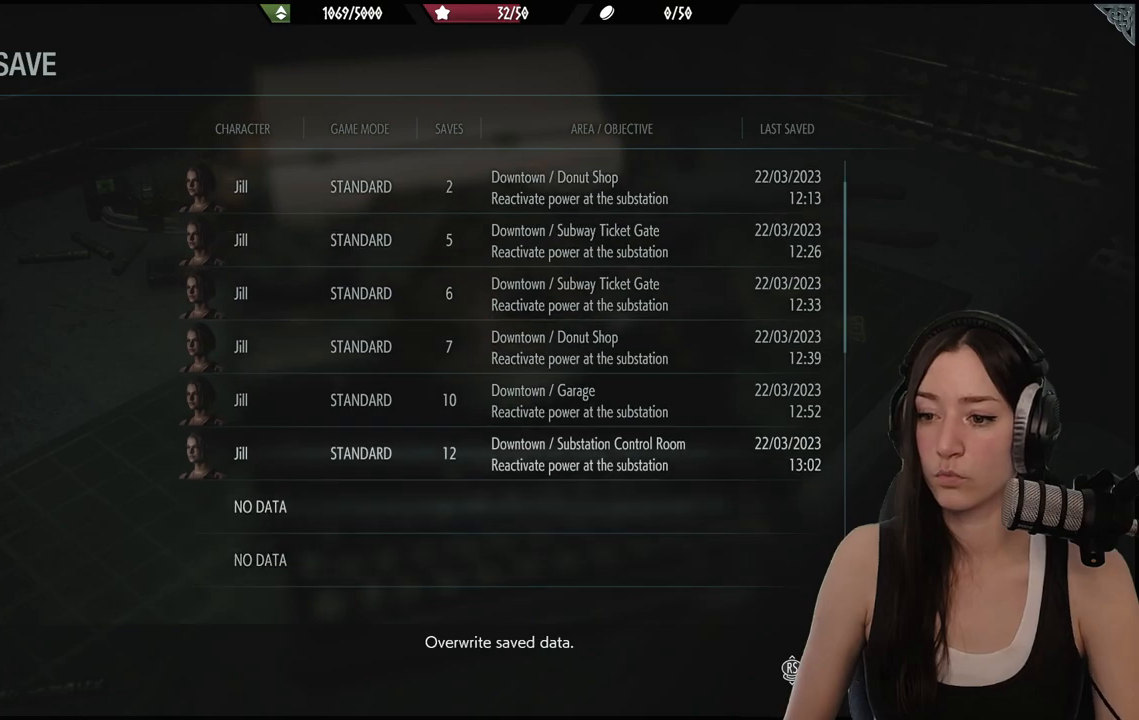
{"buttons": ["DPAD_UP"], "left_stick": "center", "right_stick": "center", "events": [[50, "DPAD_UP", "up"], [450, "DPAD_UP", "down"]]}
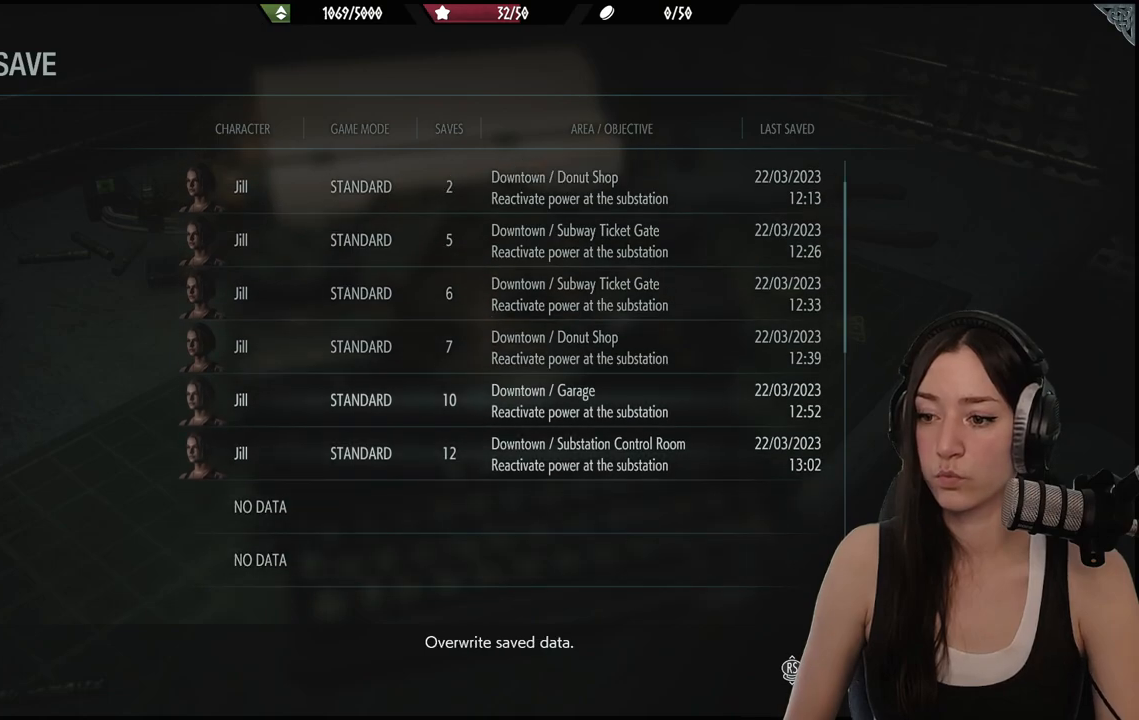
{"buttons": ["DPAD_UP"], "left_stick": "center", "right_stick": "center", "events": []}
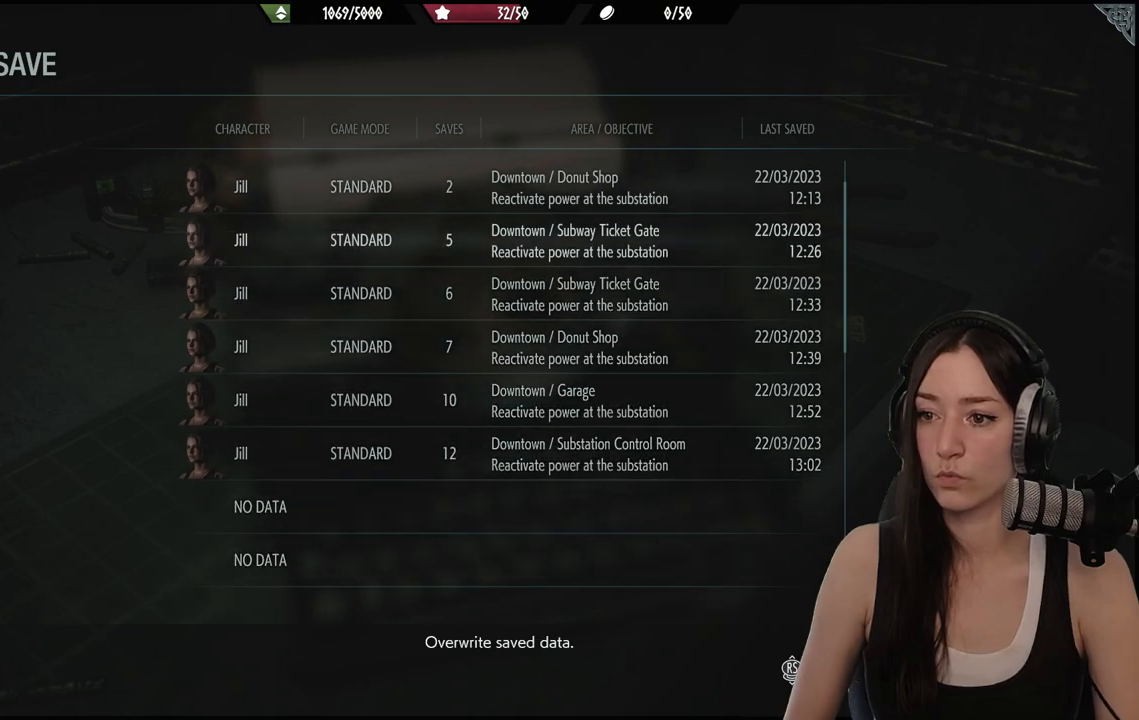
{"buttons": [], "left_stick": "center", "right_stick": "center", "events": [[300, "DPAD_UP", "up"]]}
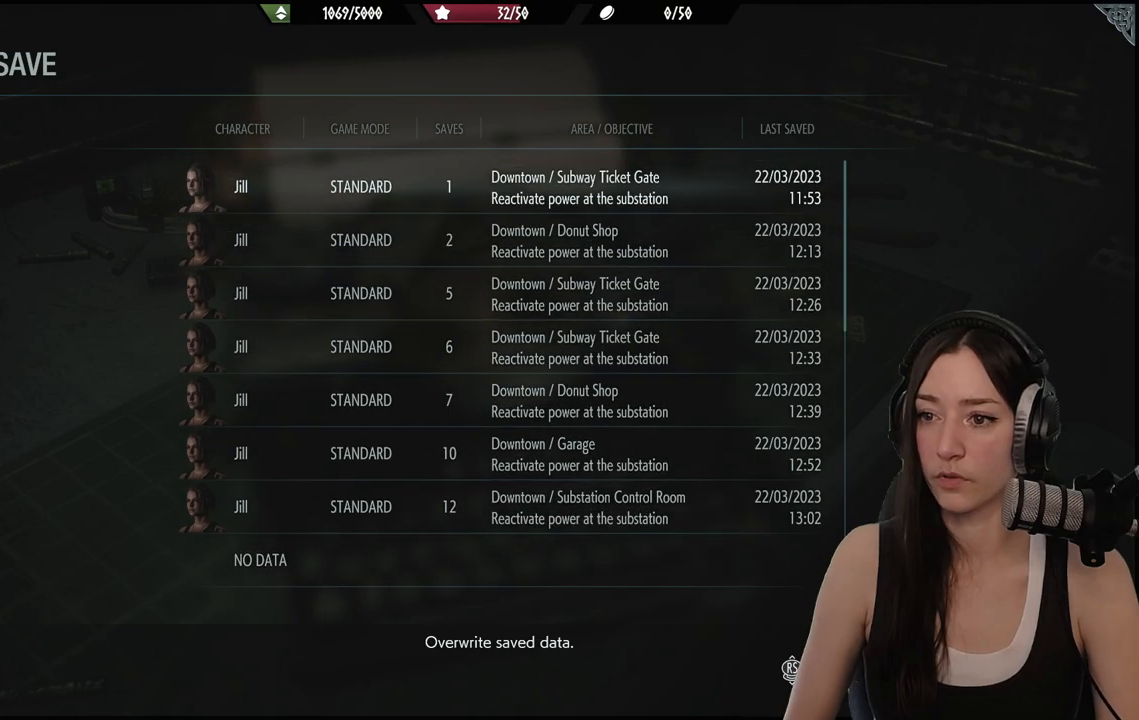
{"buttons": [], "left_stick": "center", "right_stick": "center", "events": [[67, "A", "down"], [167, "A", "up"]]}
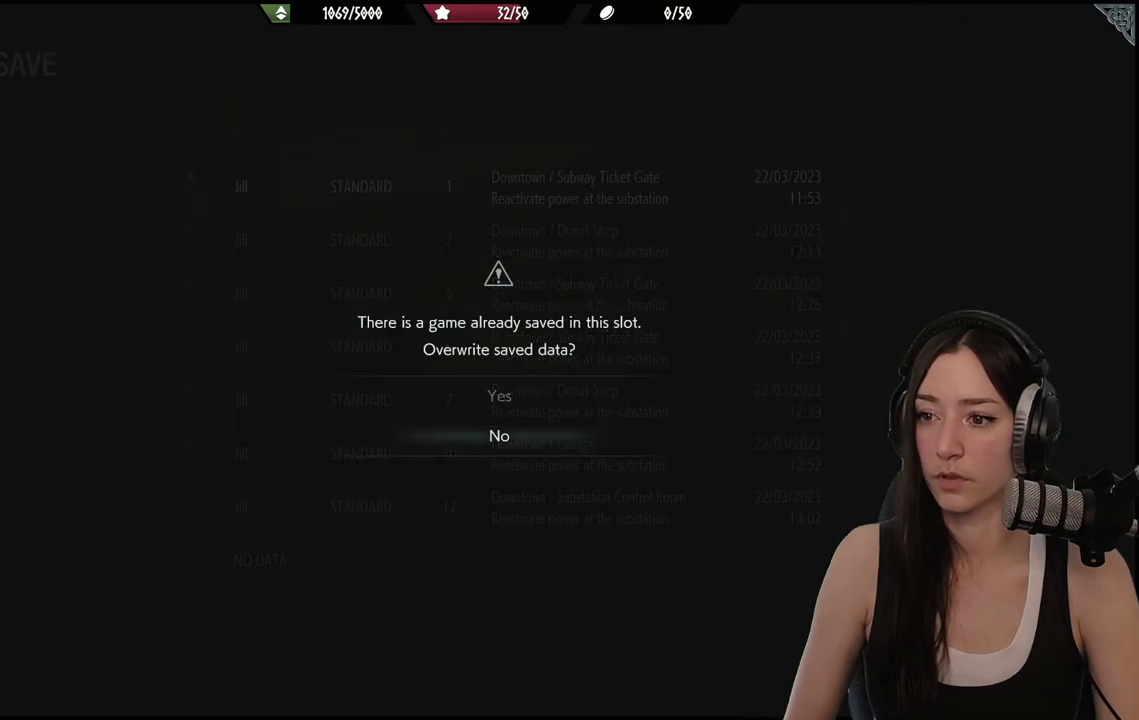
{"buttons": [], "left_stick": "center", "right_stick": "center", "events": [[217, "A", "down"], [300, "A", "up"]]}
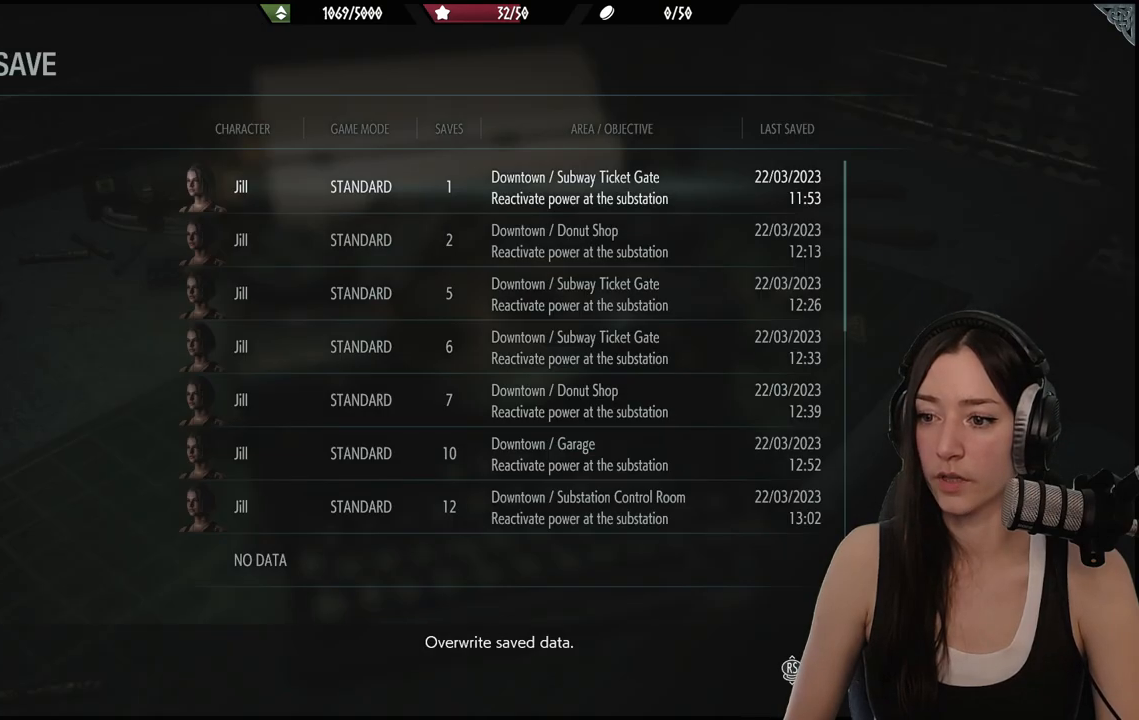
{"buttons": [], "left_stick": "center", "right_stick": "center", "events": [[117, "A", "down"], [200, "A", "up"], [400, "DPAD_UP", "down"], [500, "DPAD_UP", "up"]]}
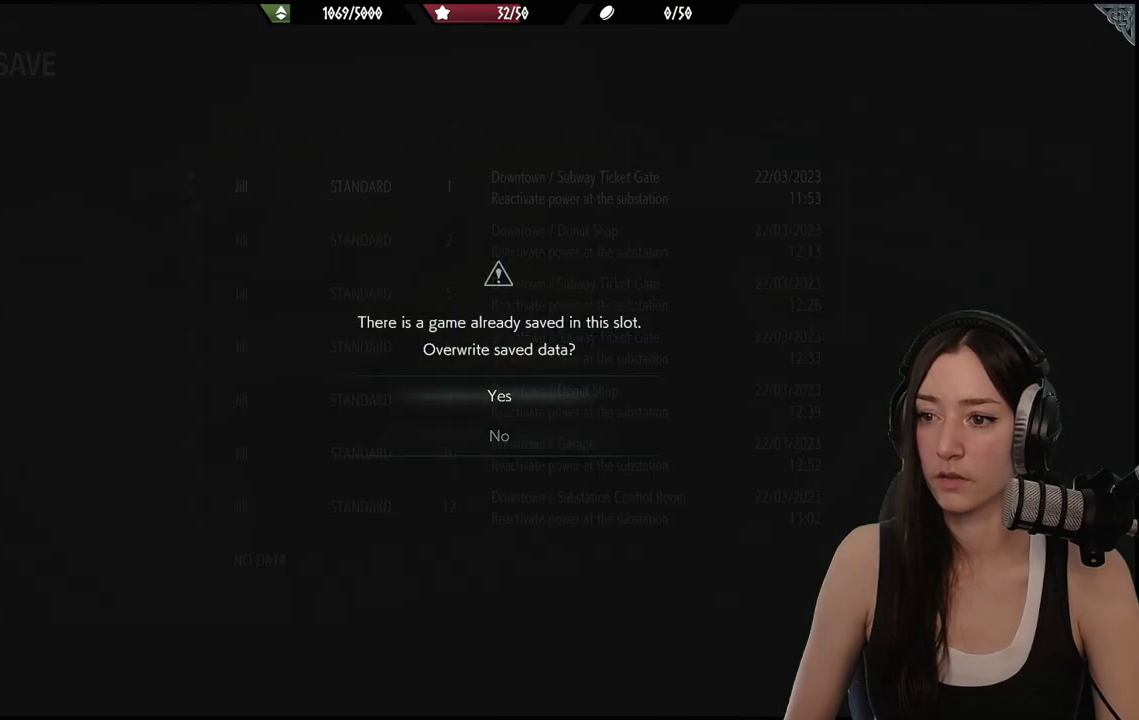
{"buttons": [], "left_stick": "center", "right_stick": "center", "events": [[83, "A", "down"], [150, "A", "up"]]}
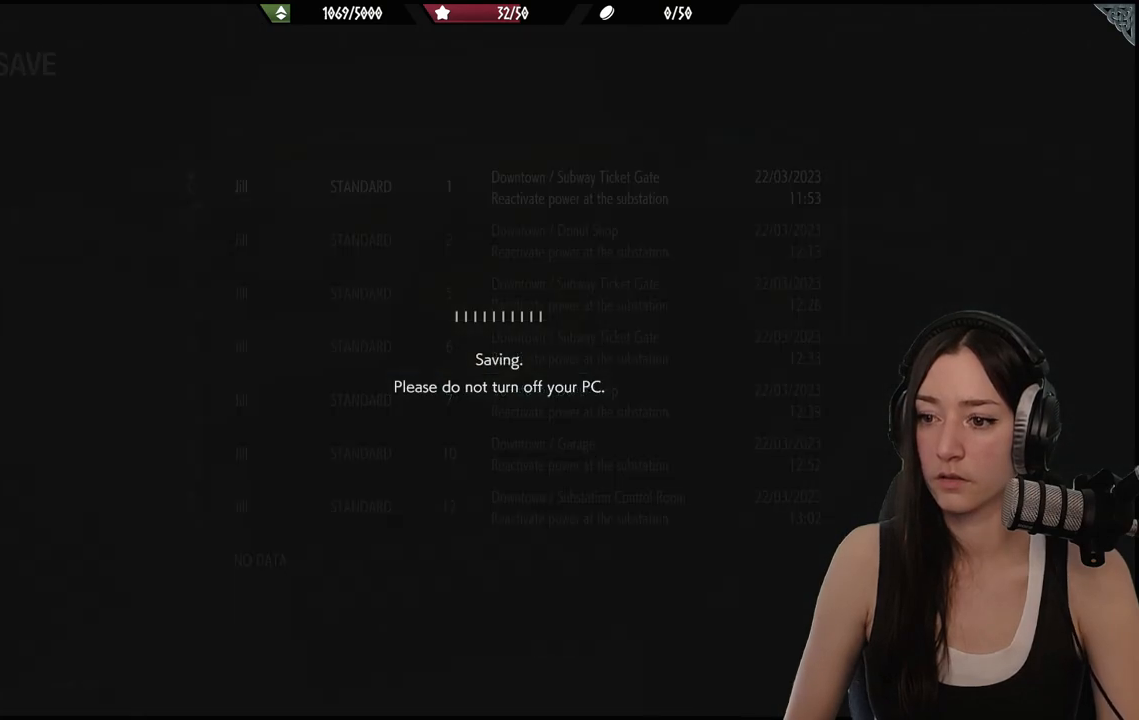
{"buttons": [], "left_stick": "center", "right_stick": "center", "events": [[133, "right_stick", "left"], [400, "right_stick", "center"]]}
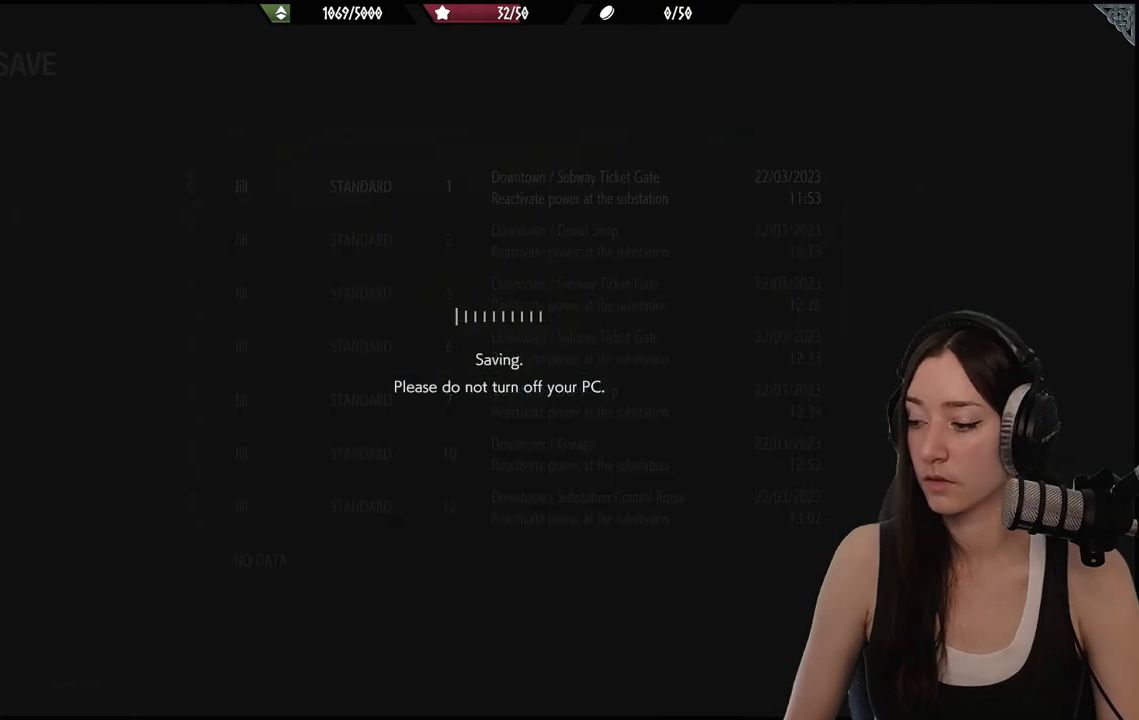
{"buttons": [], "left_stick": "center", "right_stick": "center", "events": []}
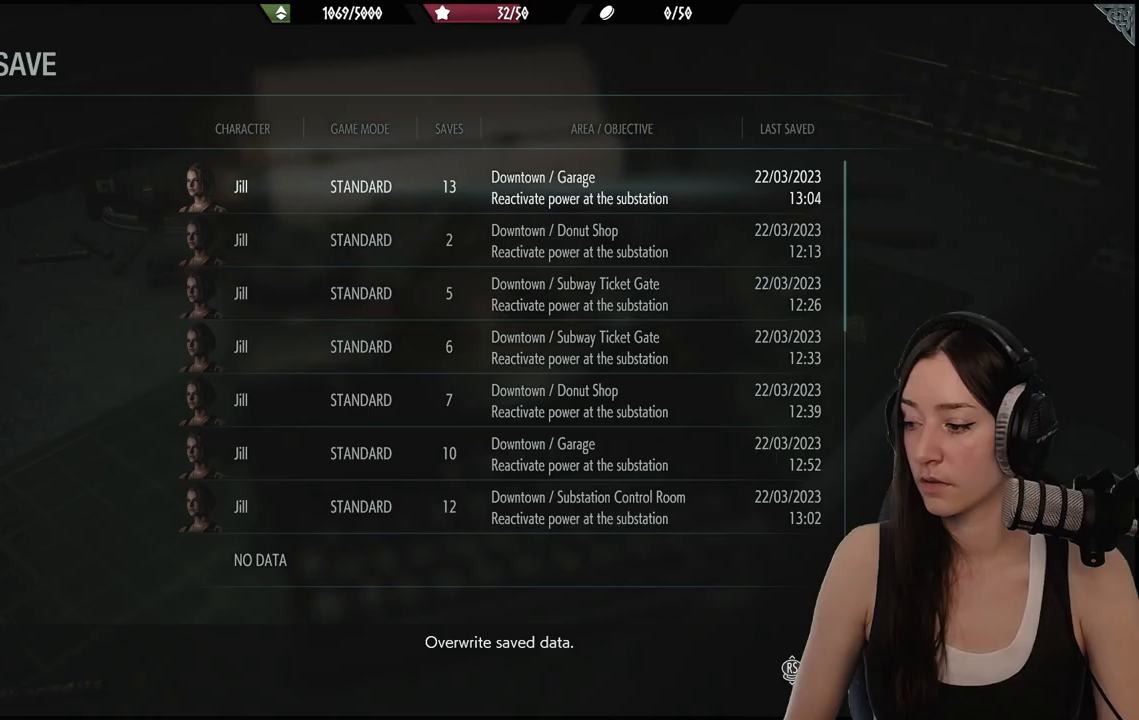
{"buttons": [], "left_stick": "center", "right_stick": "center", "events": []}
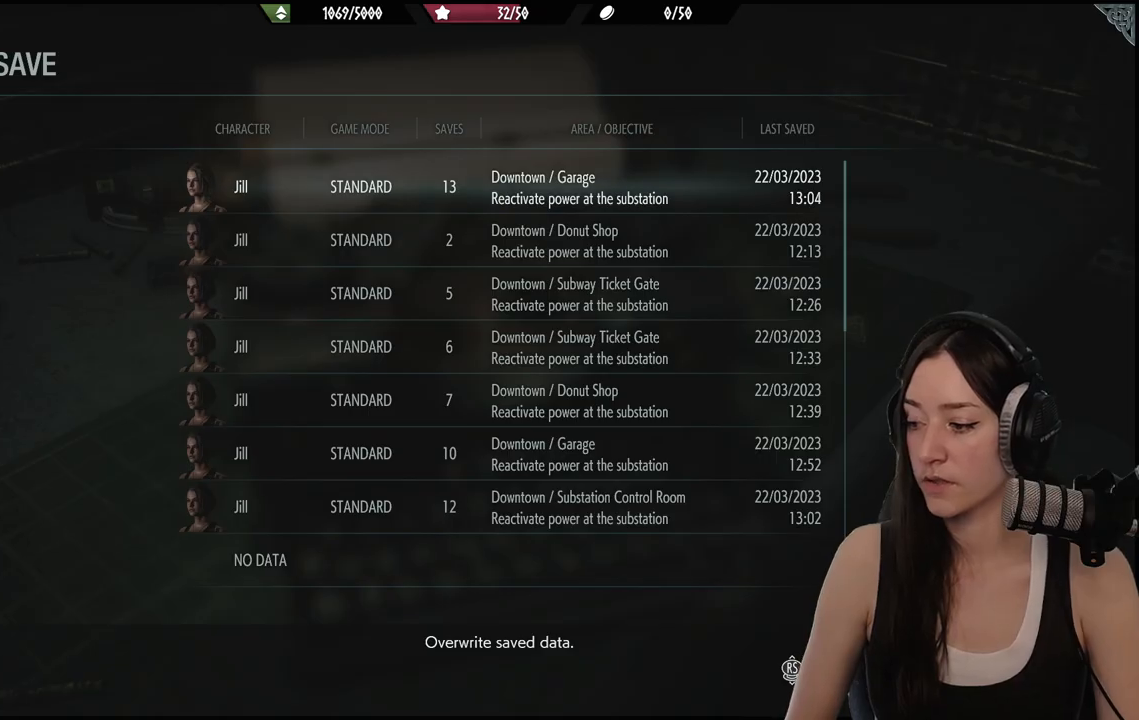
{"buttons": [], "left_stick": "center", "right_stick": "center", "events": []}
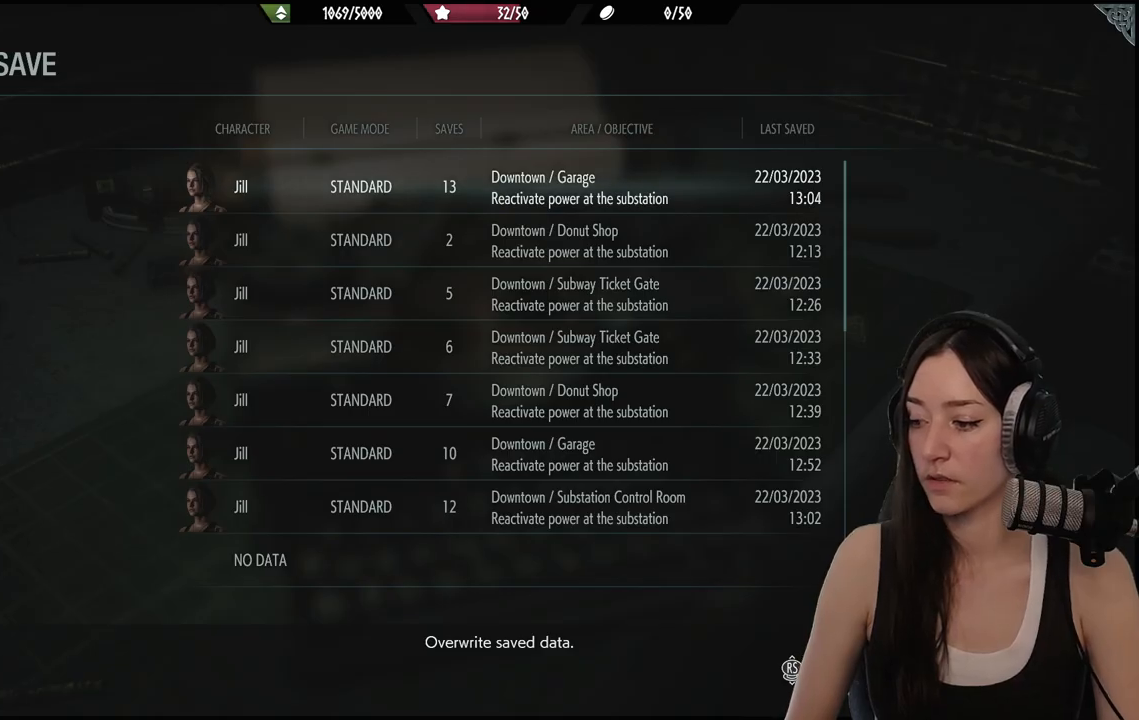
{"buttons": [], "left_stick": "center", "right_stick": "center", "events": []}
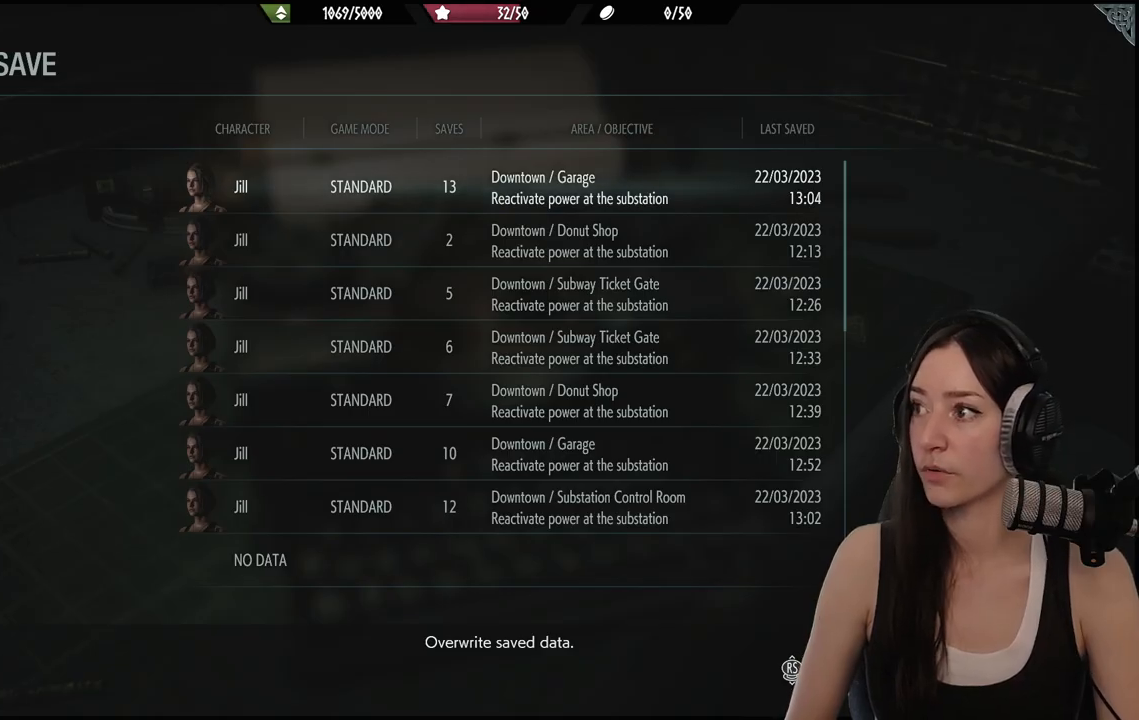
{"buttons": [], "left_stick": "center", "right_stick": "center", "events": []}
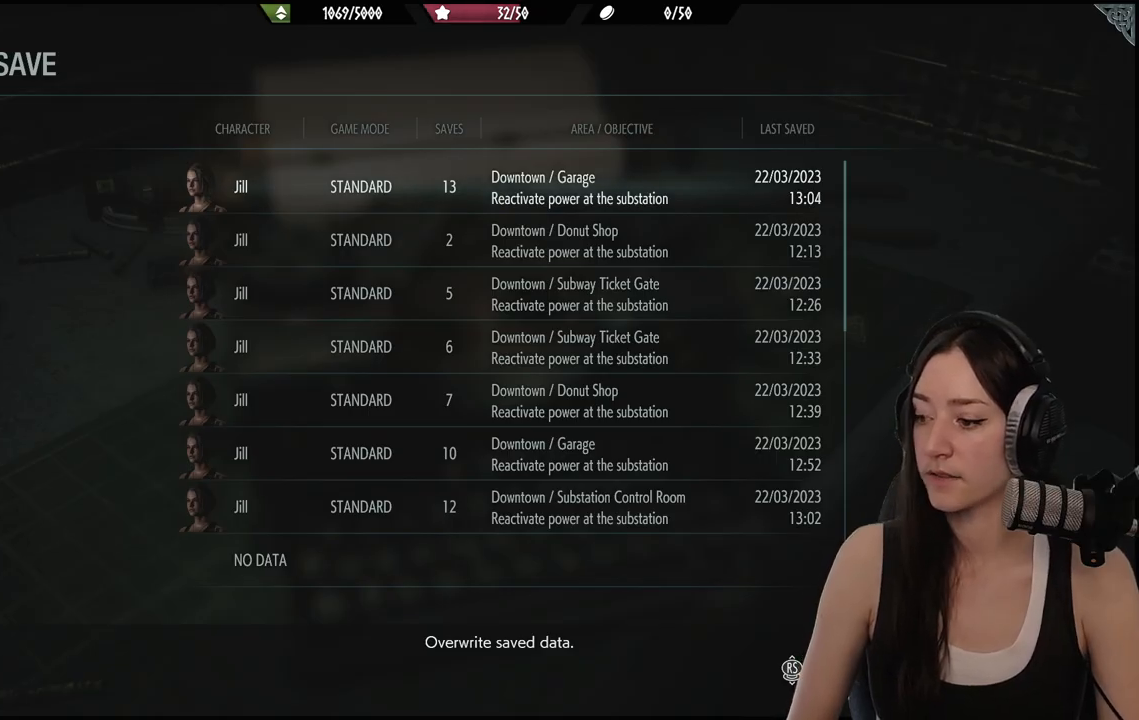
{"buttons": [], "left_stick": "center", "right_stick": "center", "events": []}
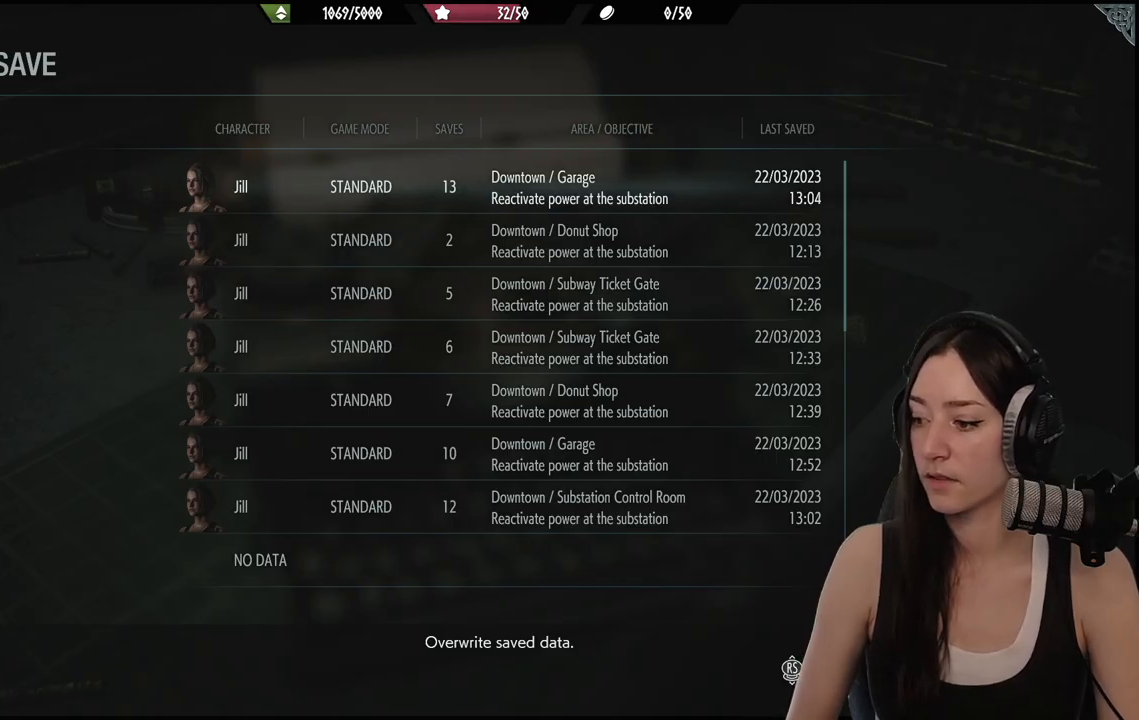
{"buttons": [], "left_stick": "center", "right_stick": "center", "events": []}